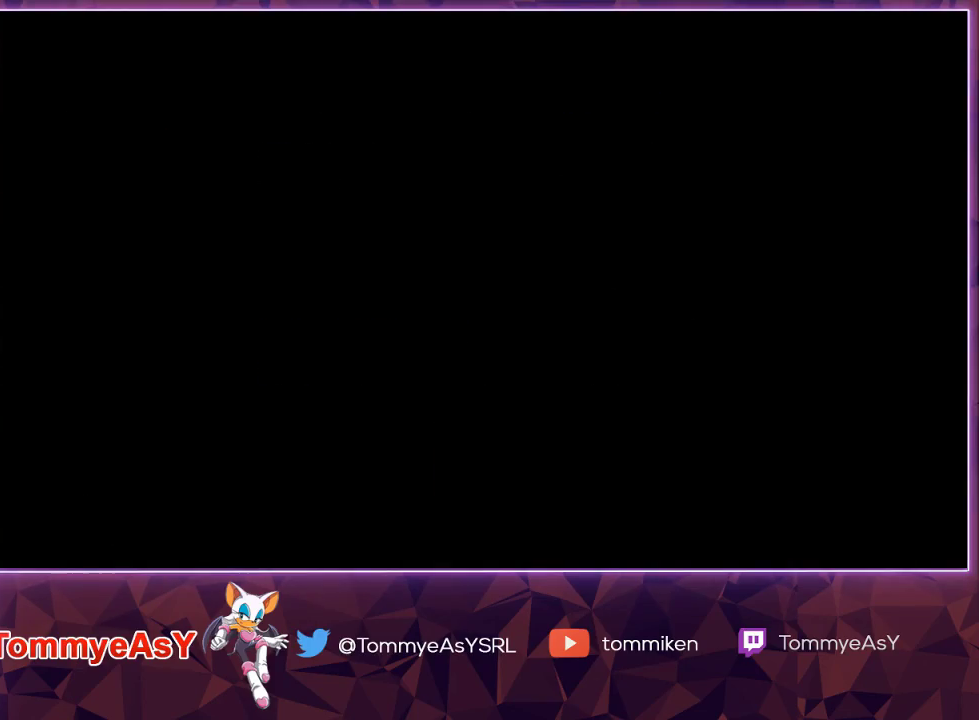
Gameplay with a controller (PlayStation layout); each line is a JSON object with the inputs held at the frame after it. "events" lists button and stick changes between this image and that frame as [ms after this image, input, new state], when the widget could be followed in between. Not read: START.
{"buttons": ["CROSS"], "left_stick": "center", "right_stick": "center", "events": [[500, "CROSS", "down"]]}
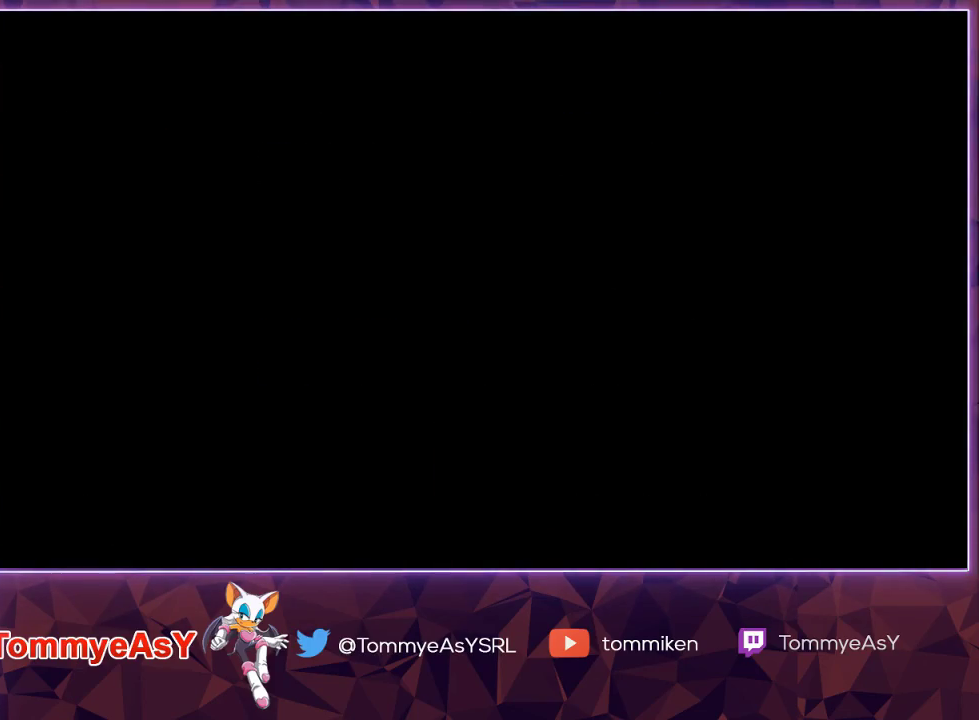
{"buttons": [], "left_stick": "center", "right_stick": "center", "events": [[83, "CROSS", "up"], [150, "CROSS", "down"], [217, "CROSS", "up"], [283, "CROSS", "down"], [350, "CROSS", "up"], [433, "CROSS", "down"], [500, "CROSS", "up"]]}
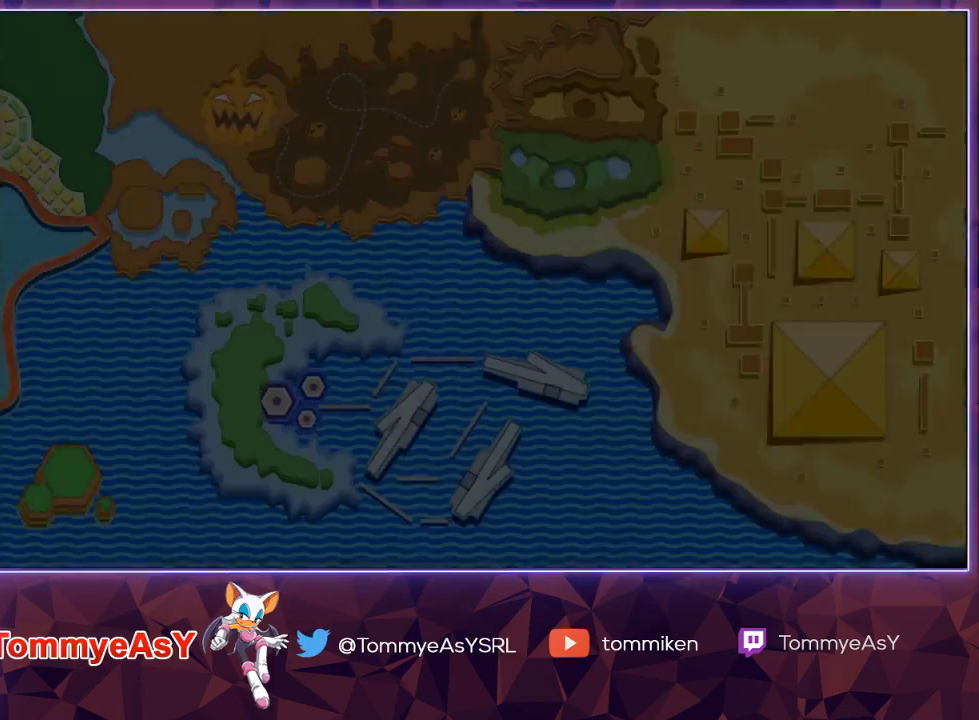
{"buttons": [], "left_stick": "center", "right_stick": "center", "events": [[67, "CROSS", "down"], [133, "CROSS", "up"], [200, "CROSS", "down"], [267, "CROSS", "up"]]}
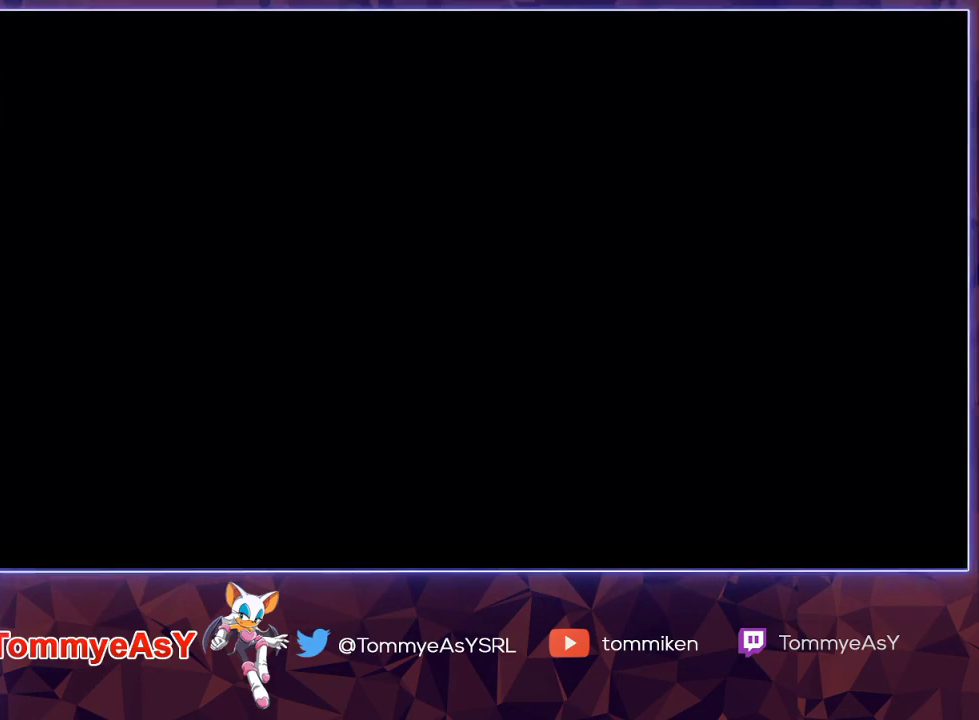
{"buttons": [], "left_stick": "center", "right_stick": "center", "events": []}
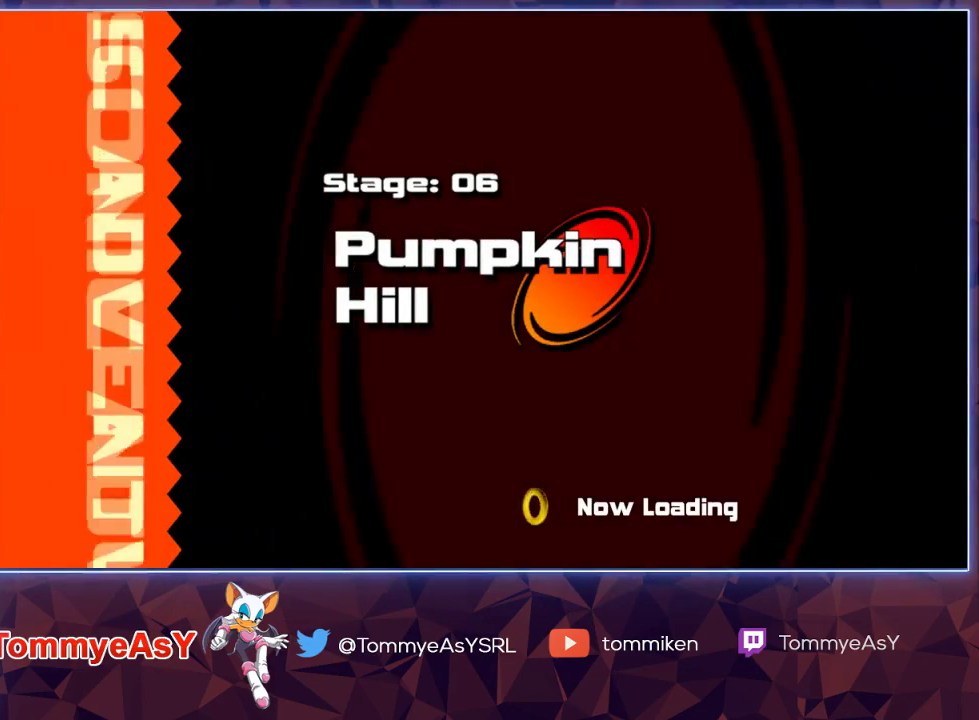
{"buttons": [], "left_stick": "center", "right_stick": "center", "events": []}
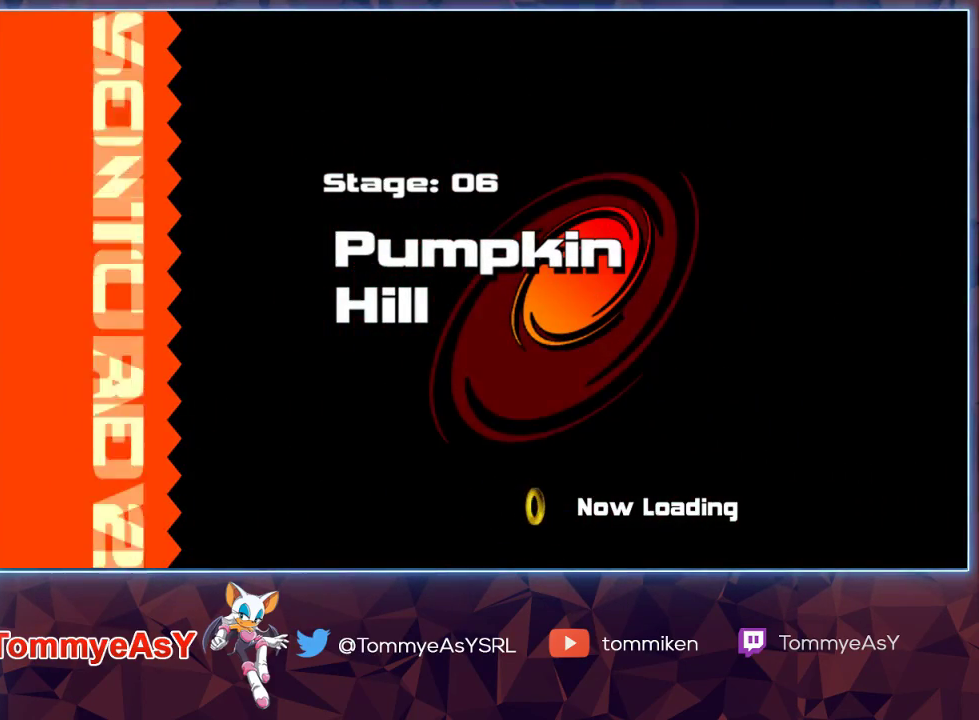
{"buttons": [], "left_stick": "center", "right_stick": "center", "events": []}
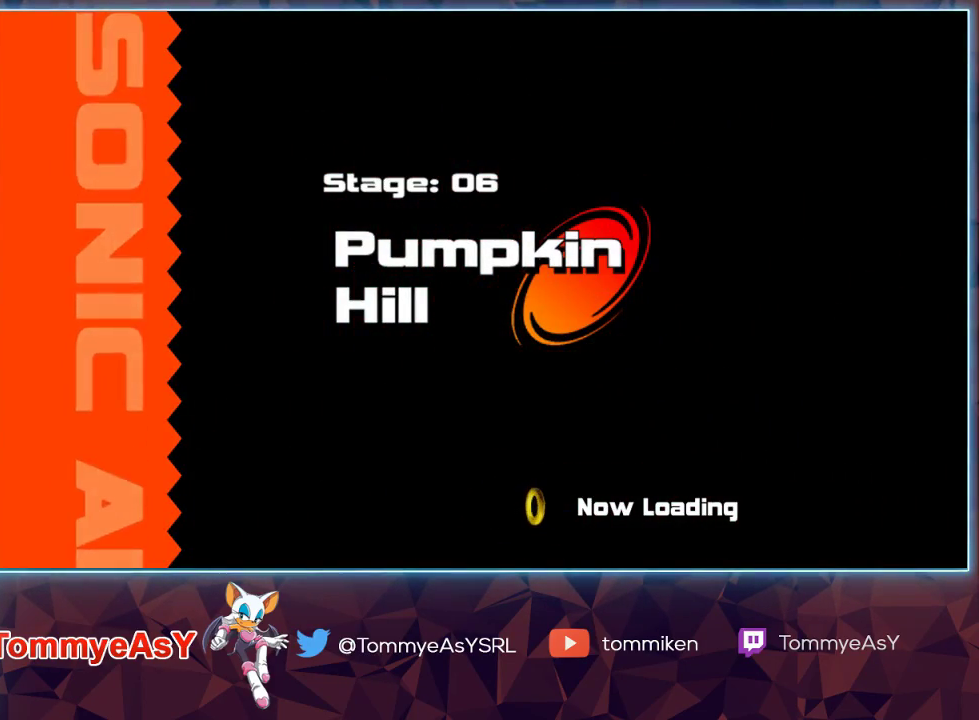
{"buttons": [], "left_stick": "center", "right_stick": "center", "events": []}
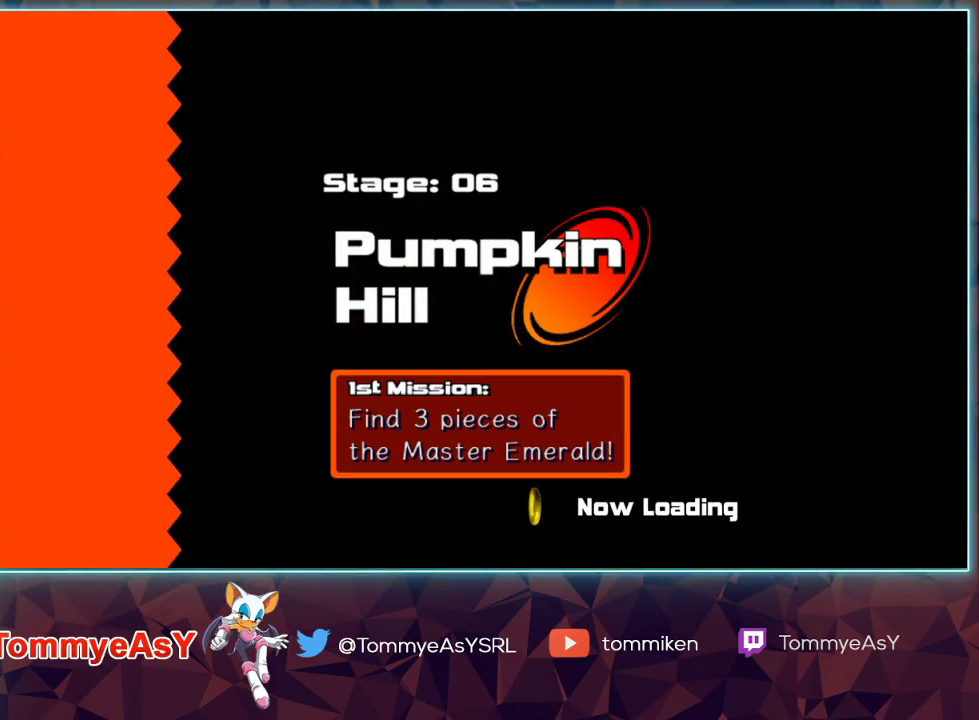
{"buttons": [], "left_stick": "center", "right_stick": "center", "events": []}
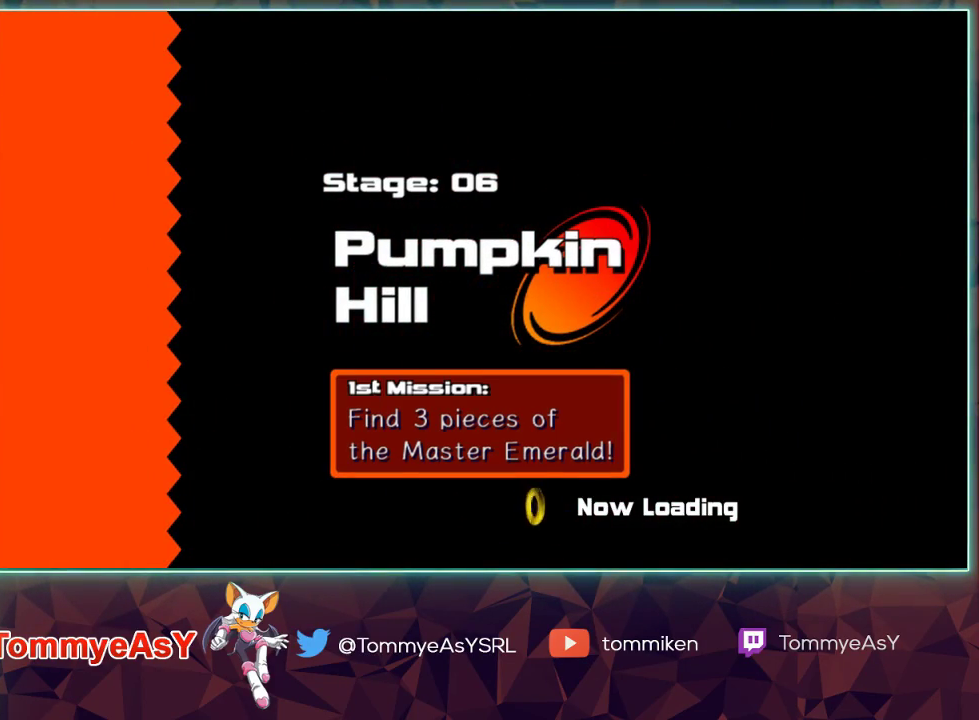
{"buttons": [], "left_stick": "down", "right_stick": "center", "events": [[200, "left_stick", "down"]]}
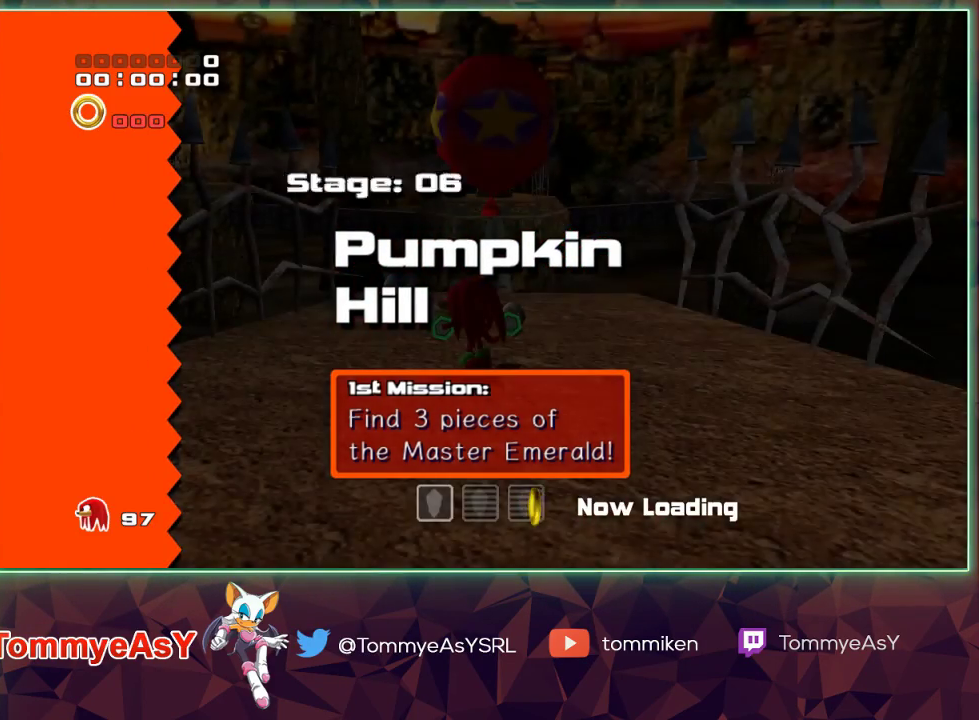
{"buttons": [], "left_stick": "down", "right_stick": "center", "events": []}
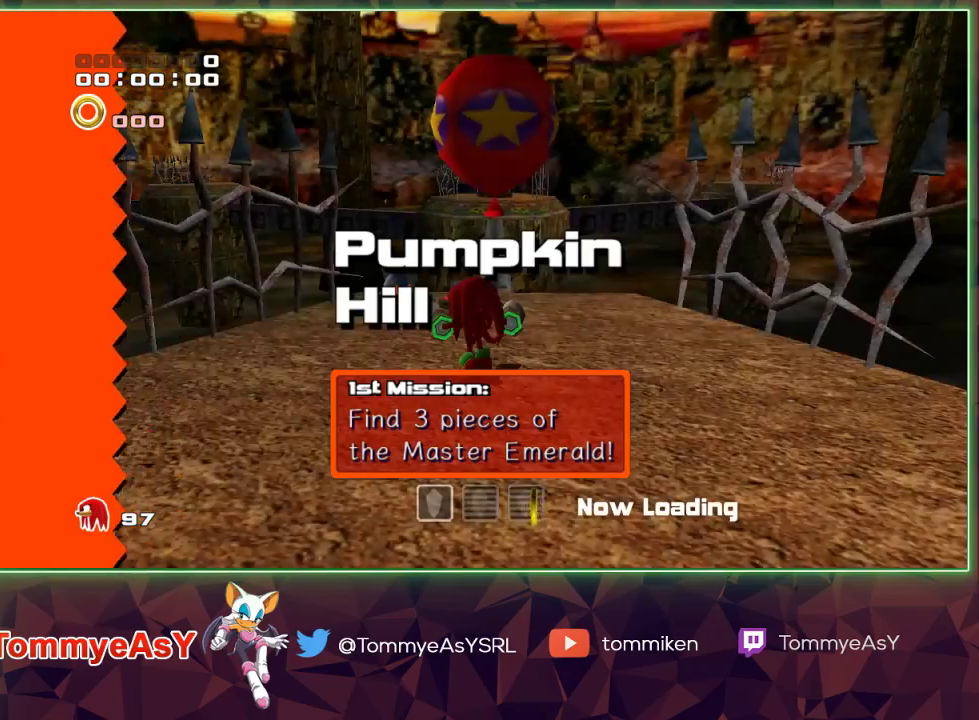
{"buttons": [], "left_stick": "down", "right_stick": "center", "events": [[67, "CROSS", "down"], [133, "CROSS", "up"], [200, "CROSS", "down"], [283, "CROSS", "up"]]}
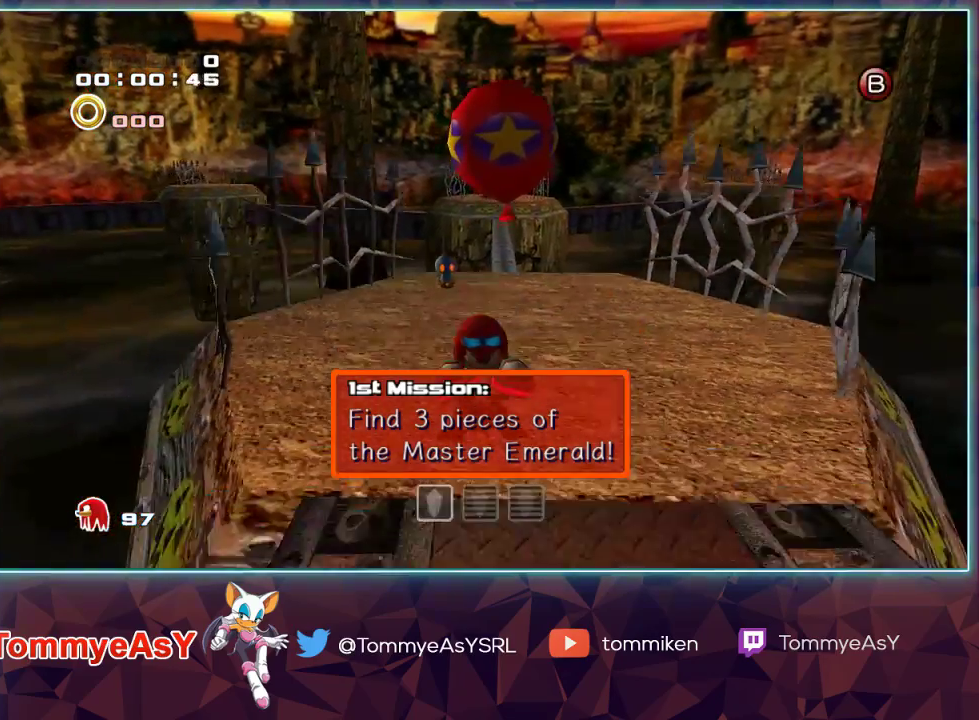
{"buttons": ["CROSS"], "left_stick": "up", "right_stick": "center", "events": [[150, "left_stick", "down-right"], [183, "SQUARE", "down"], [250, "SQUARE", "up"], [300, "left_stick", "up"], [333, "CROSS", "down"], [400, "CROSS", "up"], [450, "CROSS", "down"]]}
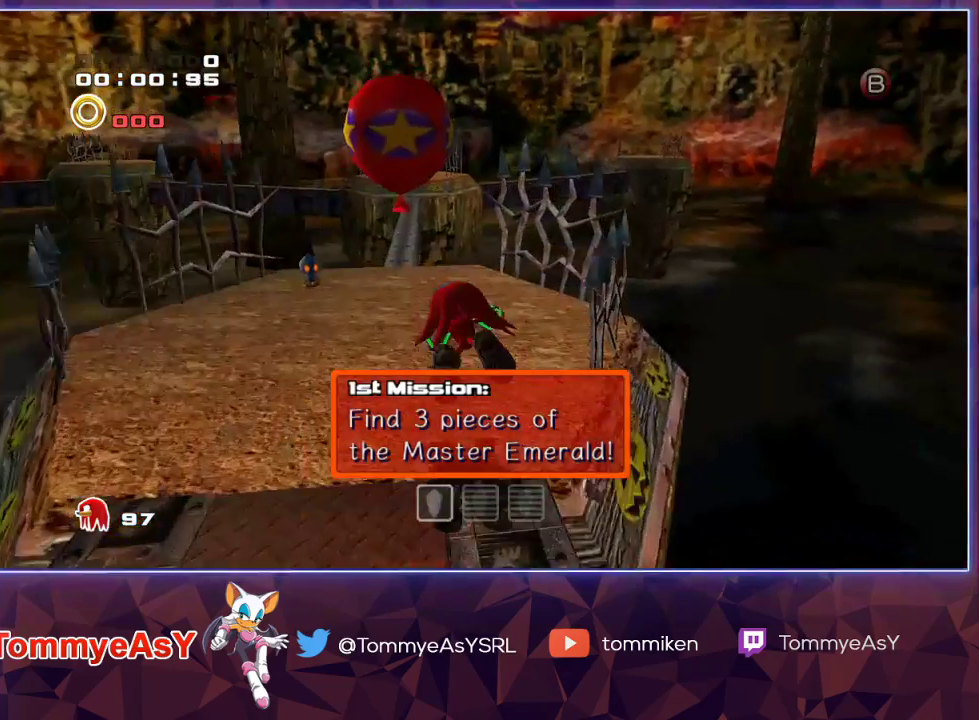
{"buttons": ["CROSS"], "left_stick": "up", "right_stick": "center", "events": [[50, "CROSS", "up"], [467, "CROSS", "down"]]}
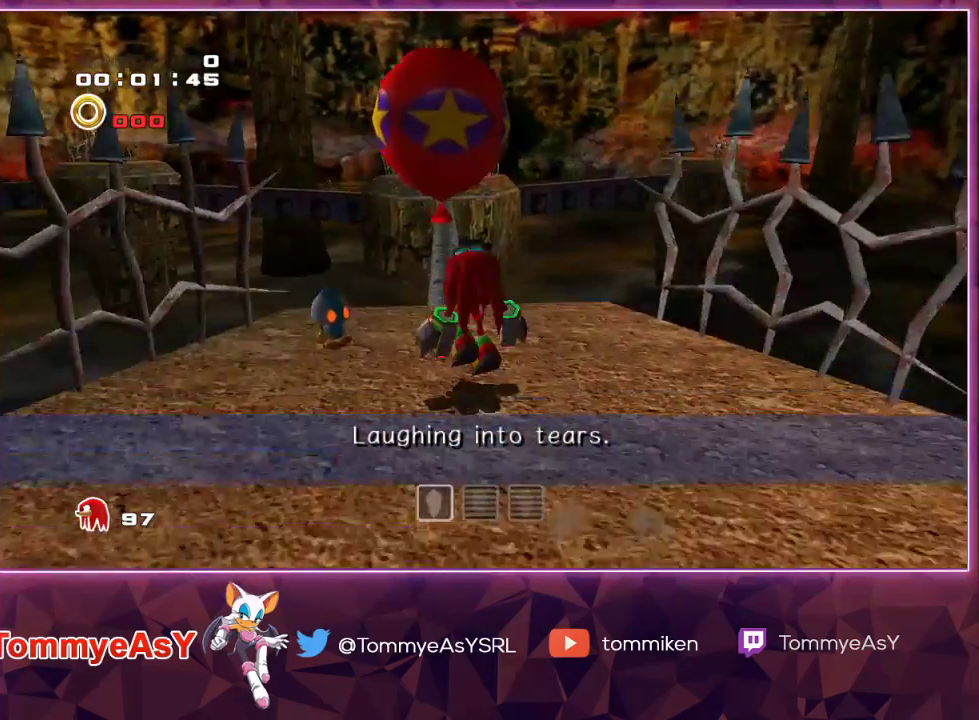
{"buttons": ["CROSS", "L2"], "left_stick": "up", "right_stick": "center", "events": [[150, "L2", "down"]]}
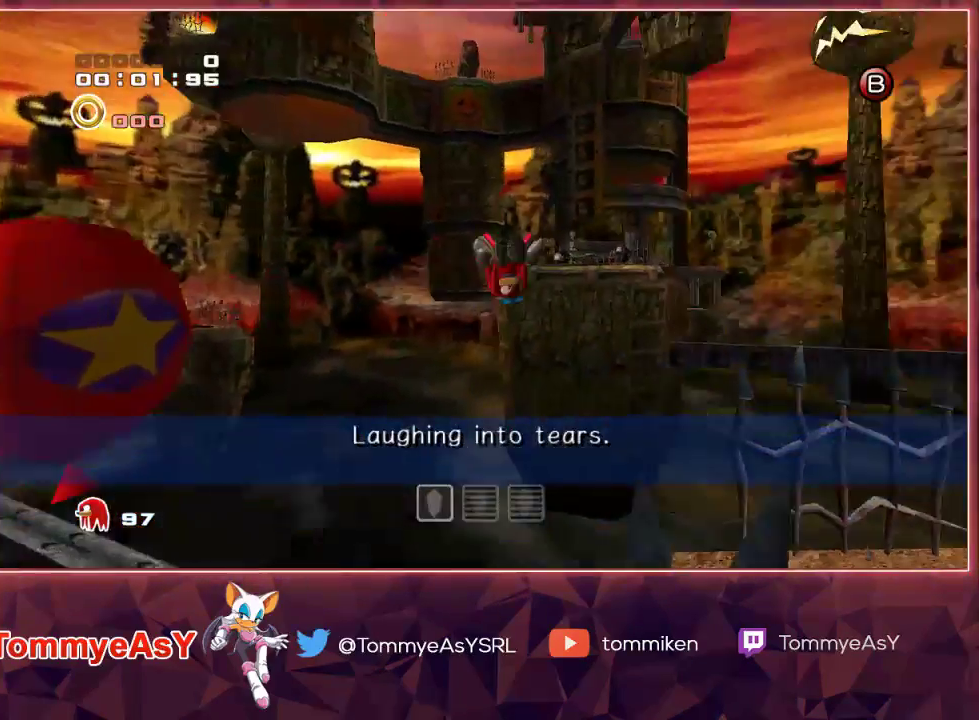
{"buttons": ["CROSS"], "left_stick": "up", "right_stick": "center", "events": [[350, "CROSS", "up"], [383, "CROSS", "down"], [483, "L2", "up"]]}
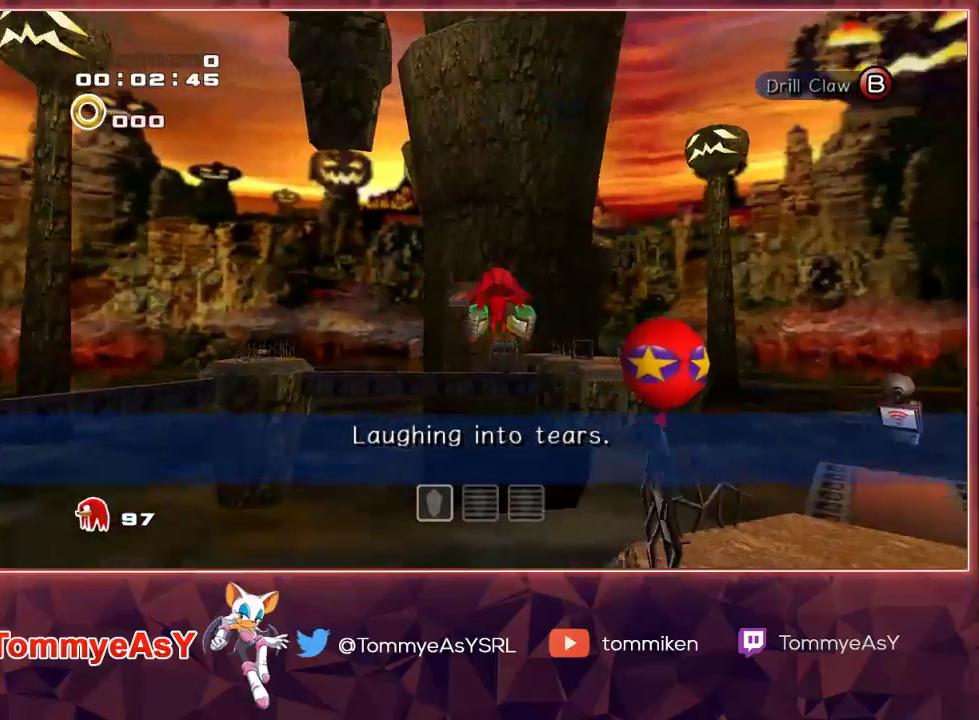
{"buttons": ["CROSS"], "left_stick": "up", "right_stick": "center", "events": []}
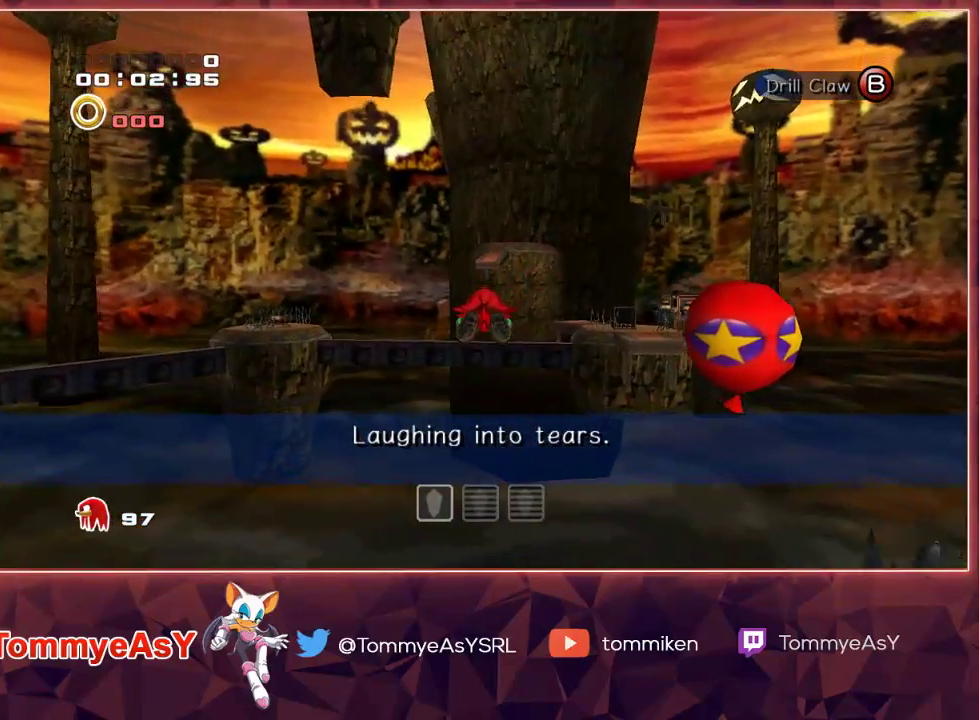
{"buttons": ["CROSS"], "left_stick": "up", "right_stick": "center", "events": []}
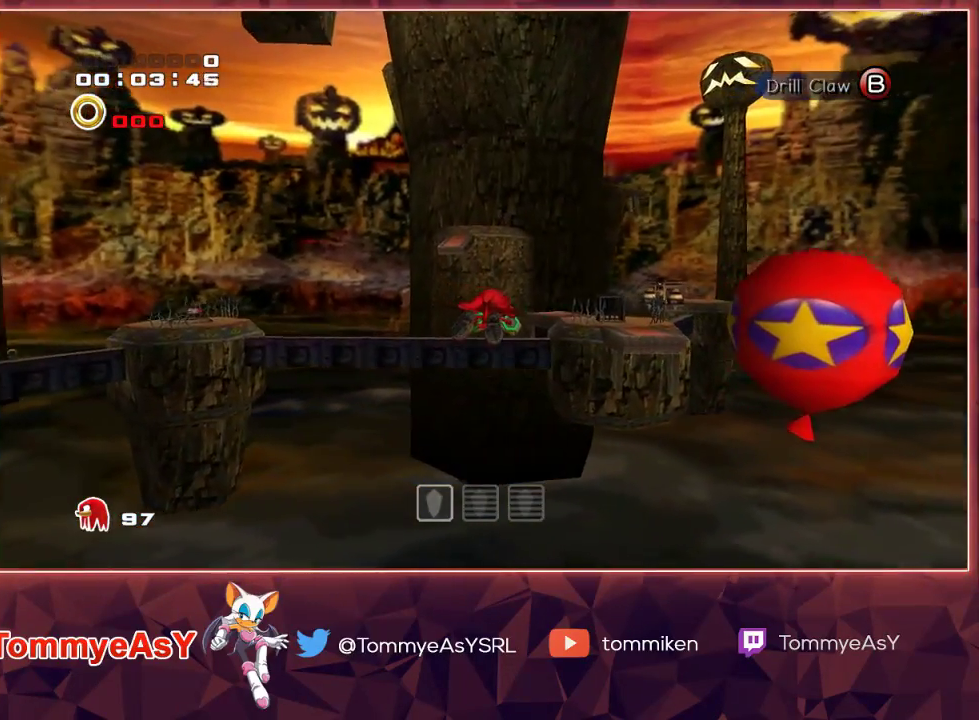
{"buttons": ["CROSS"], "left_stick": "up", "right_stick": "center", "events": []}
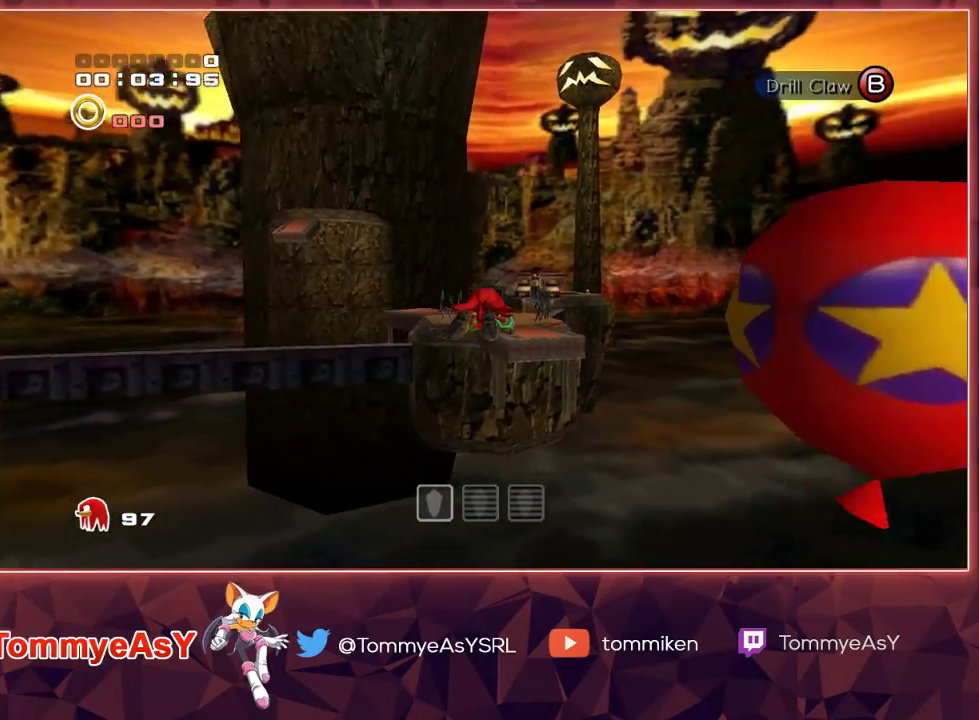
{"buttons": ["CROSS"], "left_stick": "up", "right_stick": "center", "events": []}
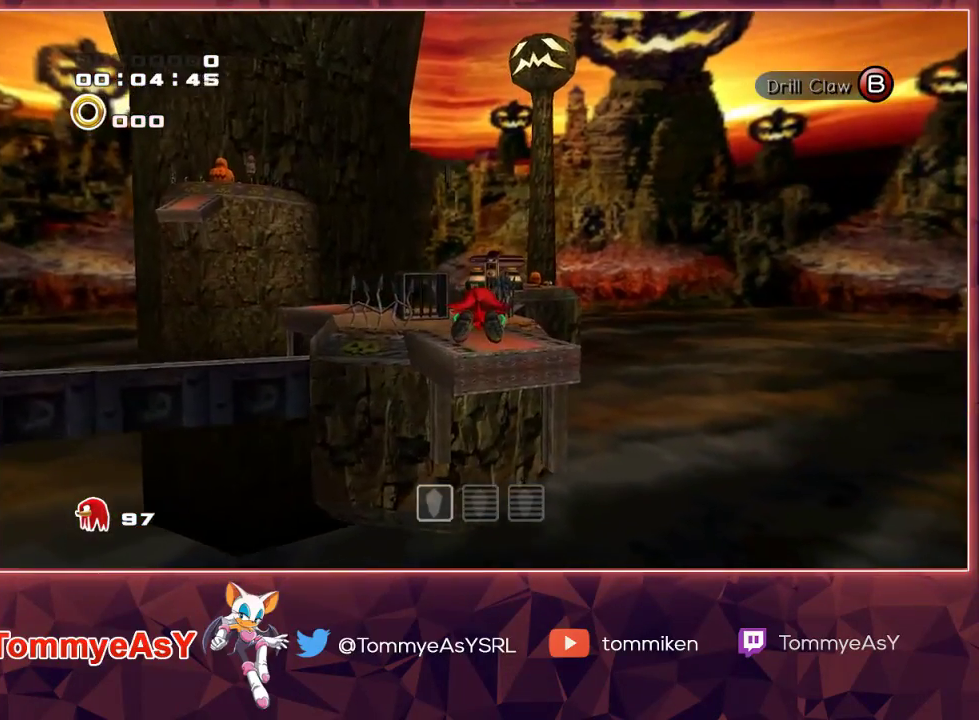
{"buttons": [], "left_stick": "up", "right_stick": "center", "events": [[300, "CROSS", "up"]]}
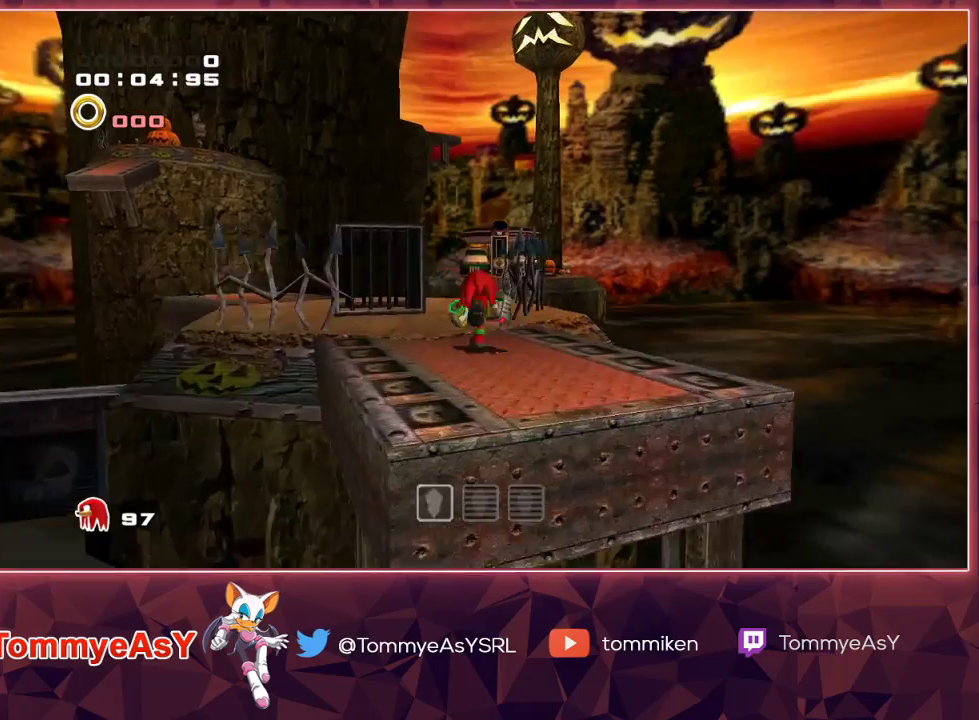
{"buttons": [], "left_stick": "up", "right_stick": "center", "events": [[33, "CROSS", "down"], [450, "CROSS", "up"]]}
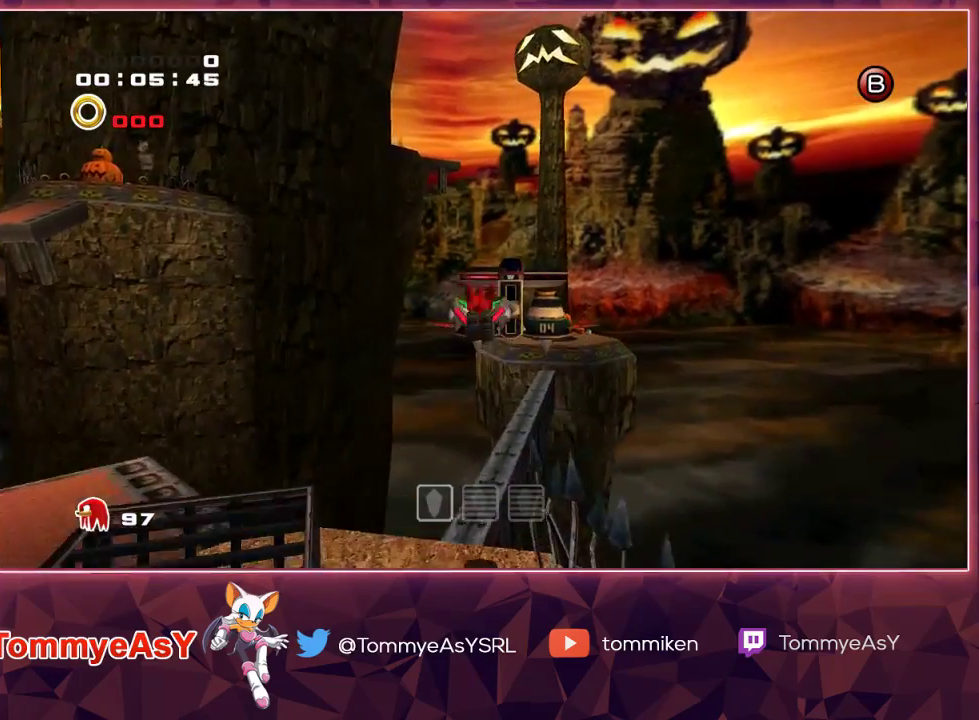
{"buttons": ["CROSS"], "left_stick": "up", "right_stick": "center", "events": [[17, "CROSS", "down"]]}
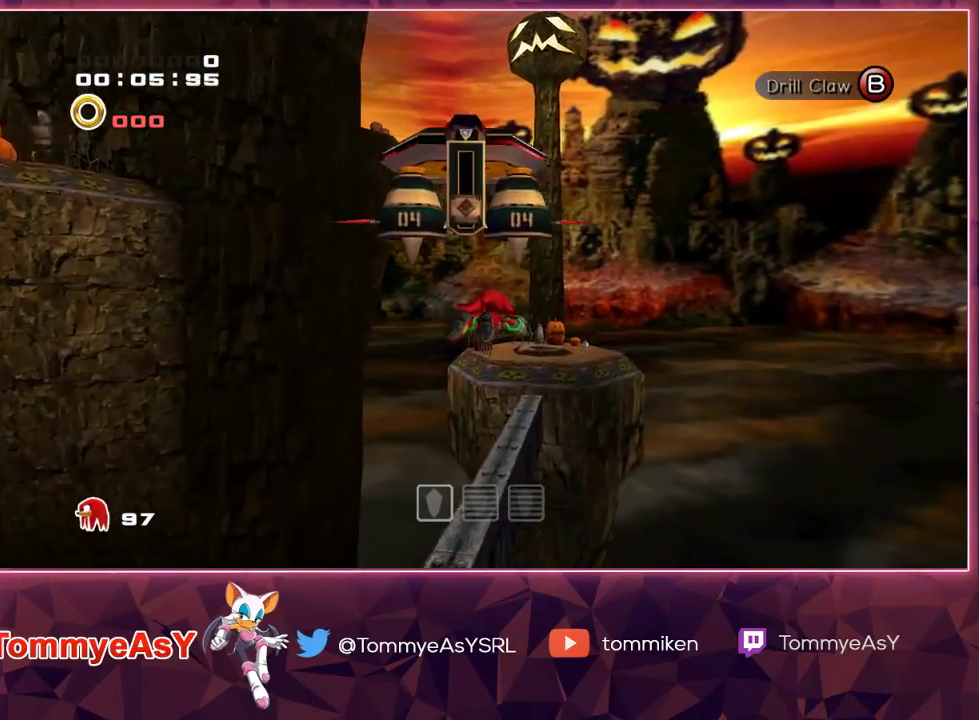
{"buttons": ["CROSS"], "left_stick": "up", "right_stick": "center", "events": []}
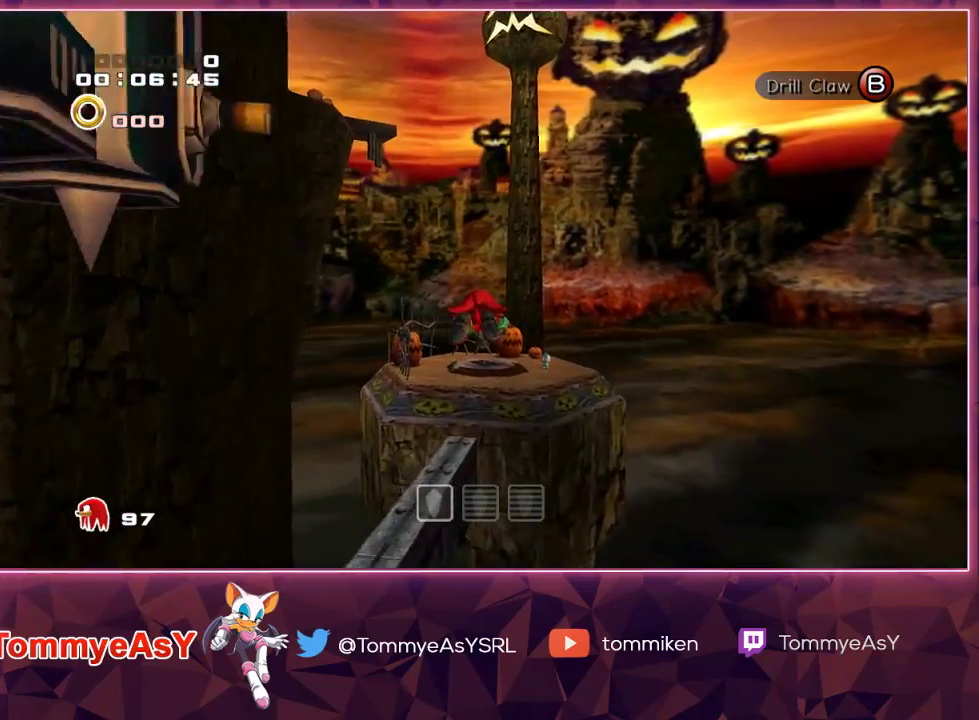
{"buttons": [], "left_stick": "up", "right_stick": "center", "events": [[350, "CROSS", "up"]]}